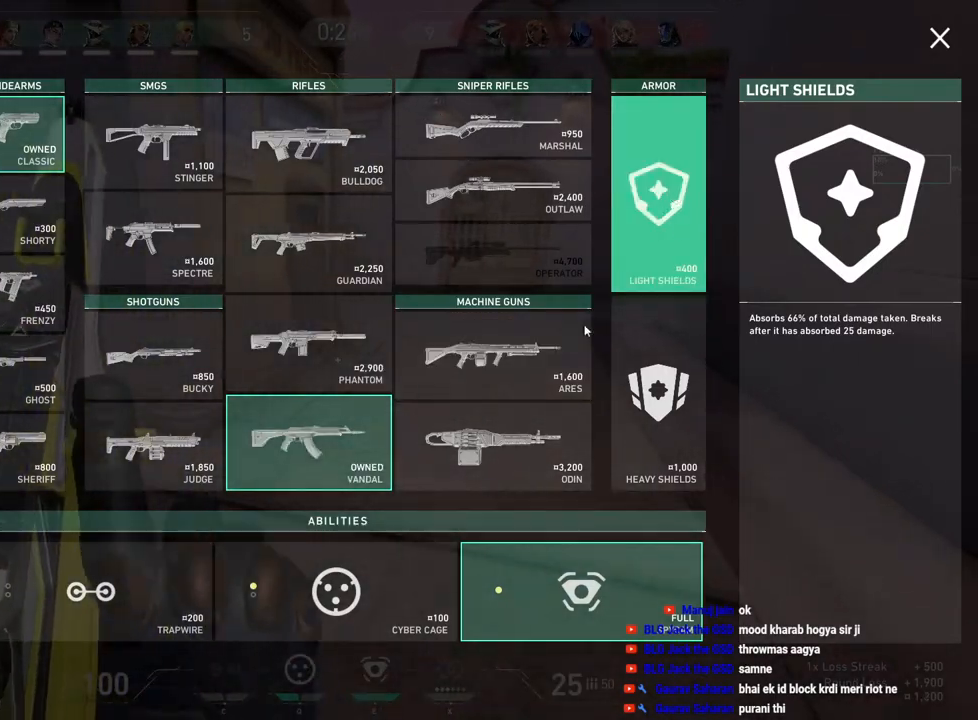
Gameplay with keyboard and mouse; each line is a JSON object with the keys and mouse buttons held at the frame after it. "events" lists presses ("down") and releases ("up") of "a", "ctrl", "d", "e", "f", "q", "r", "s", "shift", "space", "tab", "w", "mouse_left", "mouse_wheel", "mouse_right", "mouse_mb4" and "mouse_mb5" between this image and that frame as [ms after this image, input, new state], when the widget could be followed in between. "mouse_left", "mouse_wheel", "mouse_right", "mouse_mb4", "mouse_mb5" = the "left", "wheel", "right", "mb4", "mb5" buttons of the "mouse" list. No other keys are recorded. "wheel" means that the mouse wheel is clicked or scrolled. Mouse movement is not recorded.
{"keys": ["w"], "mouse": [], "events": [[17, "d", "up"], [167, "mouse_left", "down"], [267, "mouse_left", "up"]]}
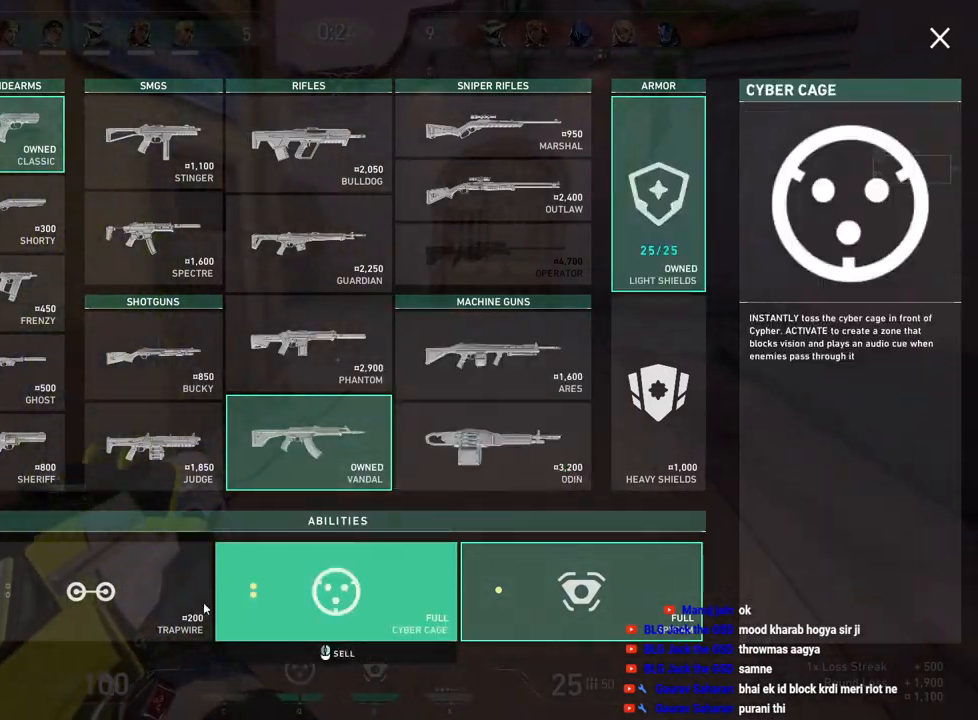
{"keys": ["w"], "mouse": [], "events": [[67, "mouse_left", "down"], [183, "mouse_left", "up"], [233, "mouse_left", "down"], [350, "mouse_left", "up"]]}
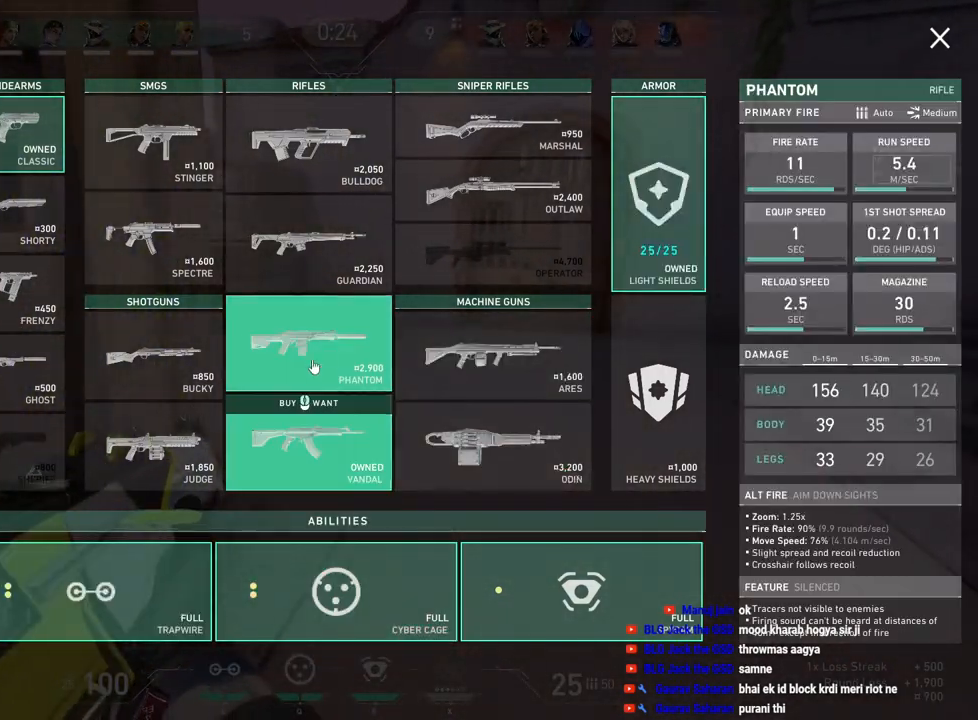
{"keys": ["w"], "mouse": [], "events": [[217, "mouse_left", "down"], [317, "mouse_left", "up"]]}
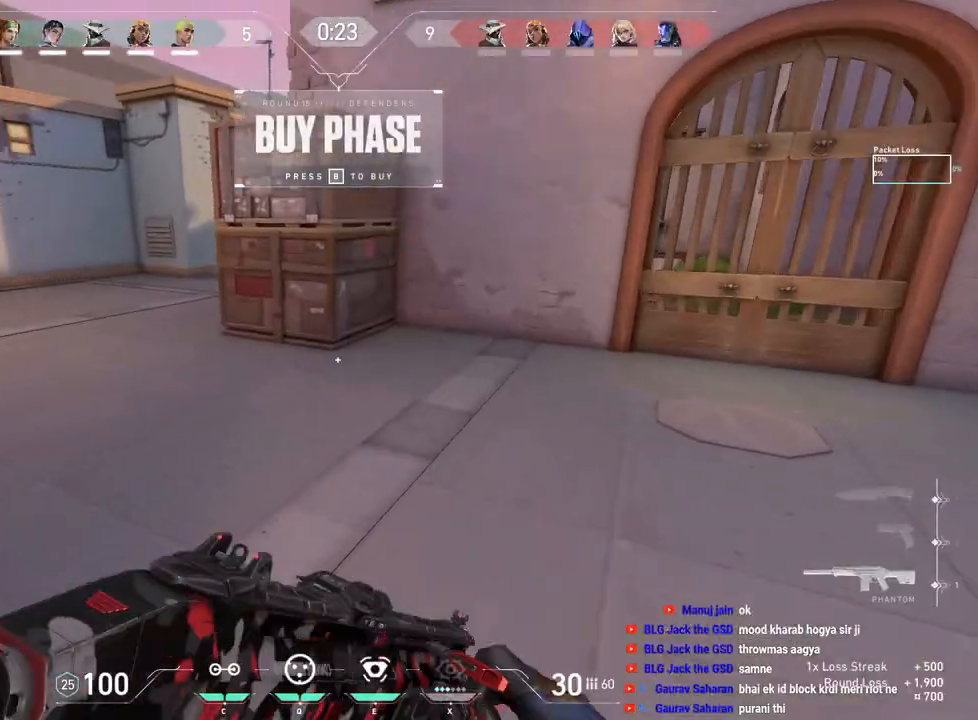
{"keys": ["tab", "w"], "mouse": [], "events": [[300, "tab", "down"]]}
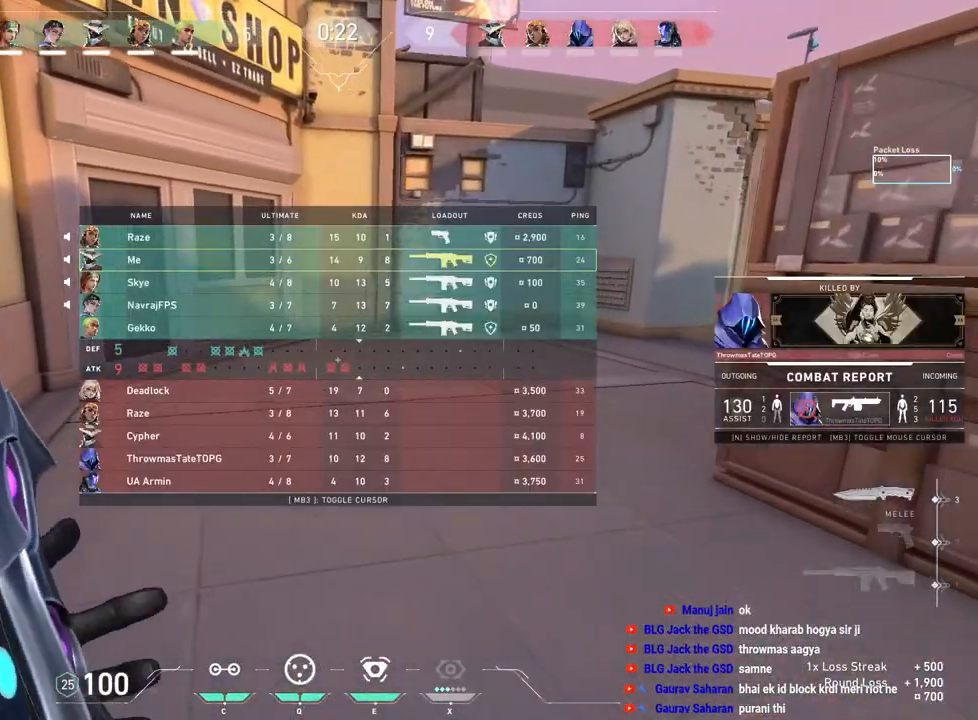
{"keys": ["tab", "w"], "mouse": [], "events": [[83, "mouse_right", "down"], [117, "space", "down"], [267, "mouse_right", "up"], [267, "space", "up"]]}
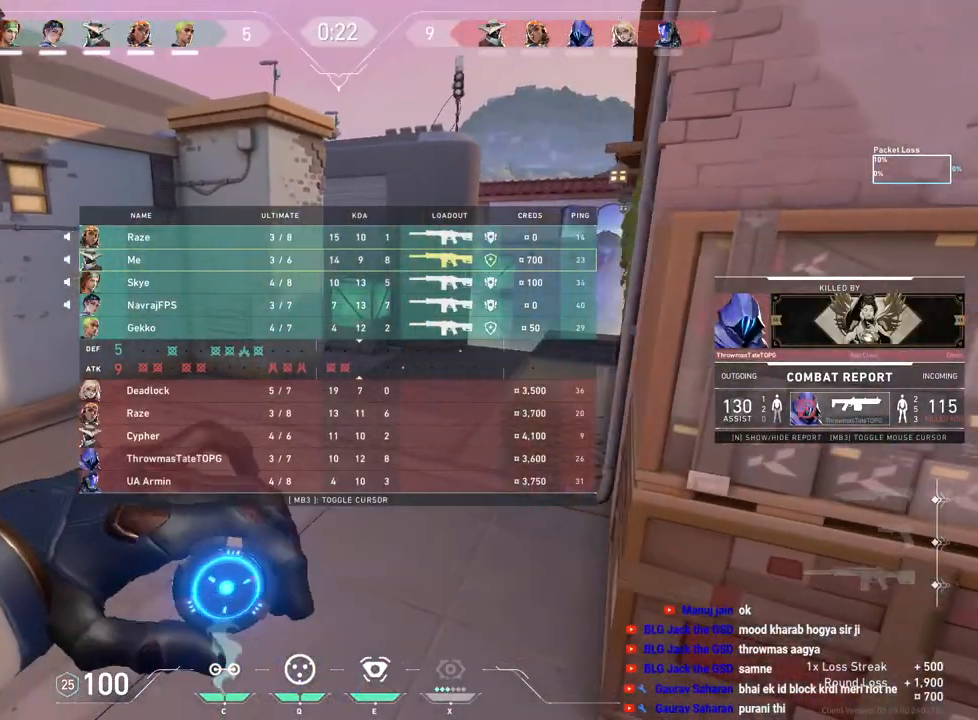
{"keys": ["d", "space", "w"], "mouse": [], "events": [[50, "tab", "up"], [350, "space", "down"], [433, "d", "down"]]}
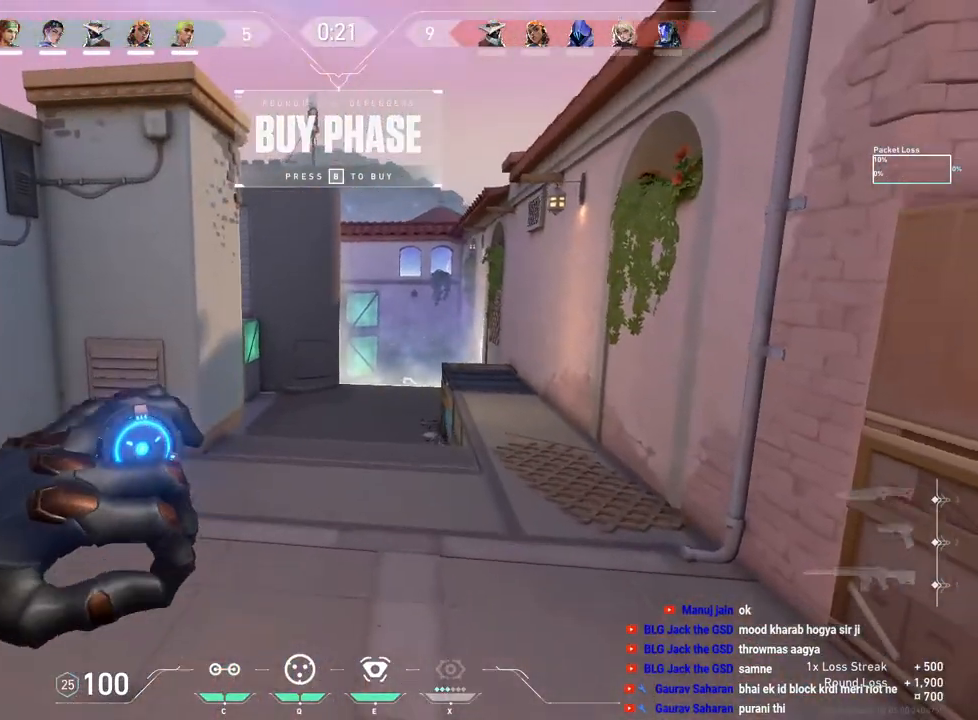
{"keys": ["d", "w"], "mouse": [], "events": [[50, "space", "up"]]}
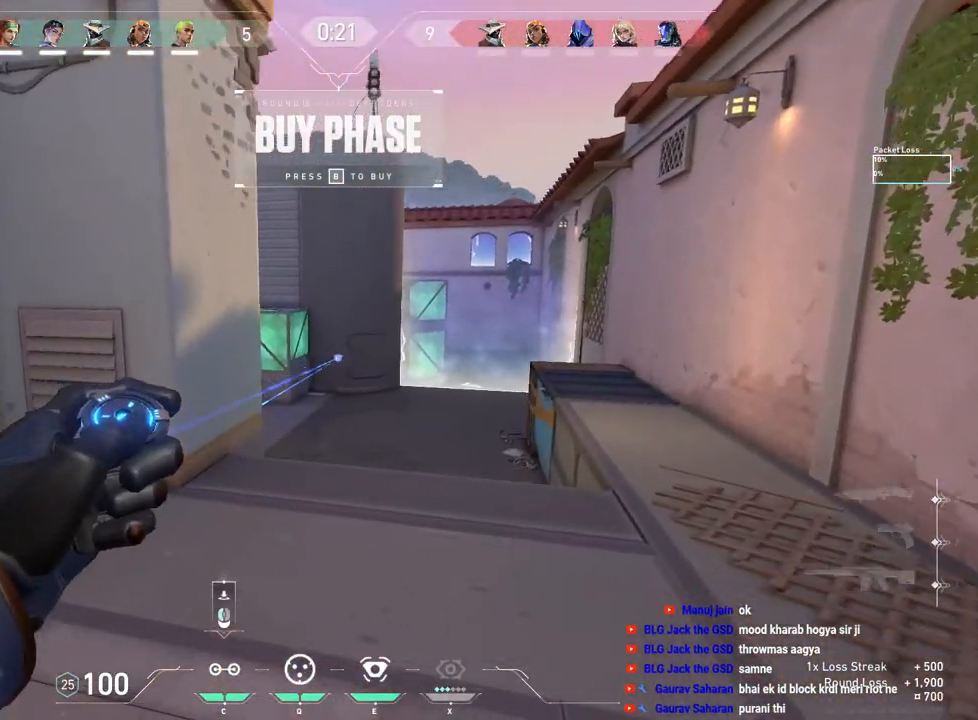
{"keys": [], "mouse": [], "events": [[367, "d", "up"], [417, "w", "up"]]}
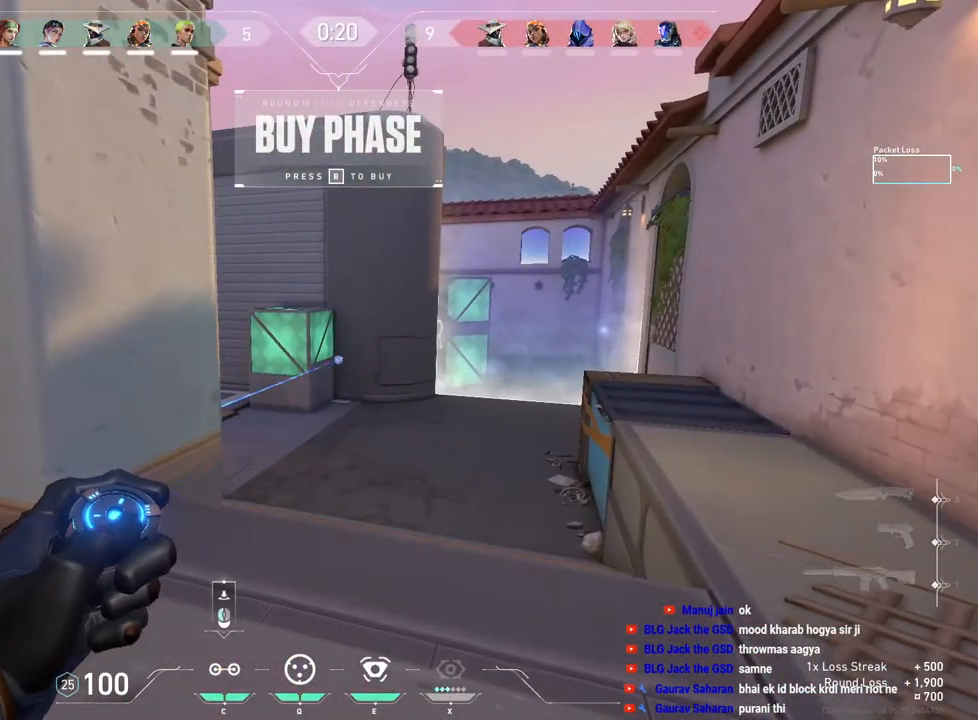
{"keys": [], "mouse": [], "events": []}
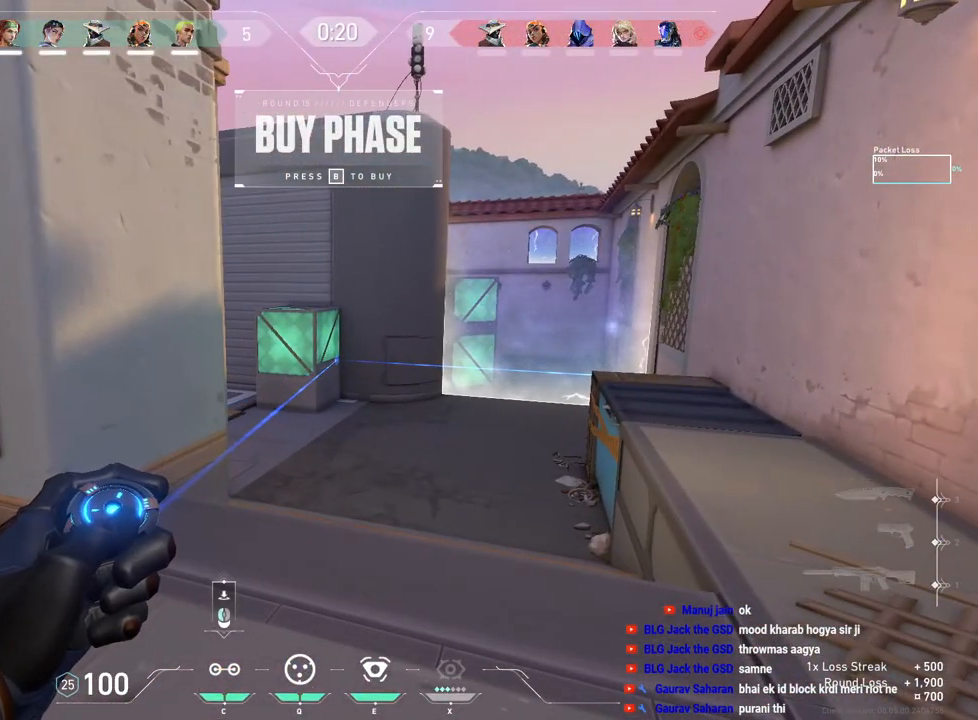
{"keys": ["ctrl"], "mouse": [], "events": [[83, "ctrl", "down"]]}
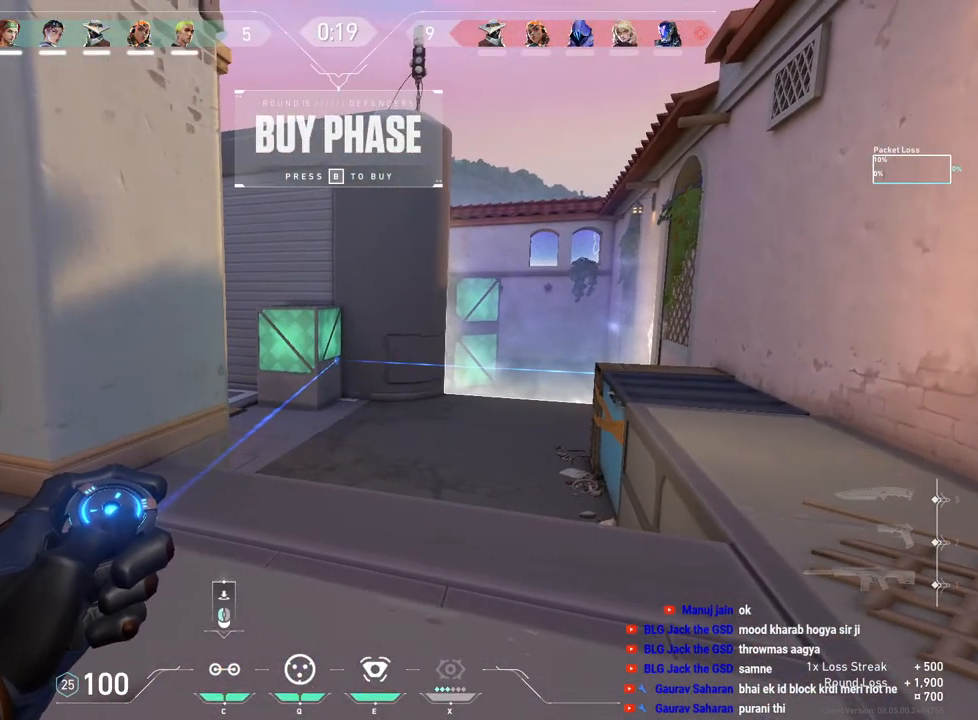
{"keys": ["ctrl"], "mouse": [], "events": []}
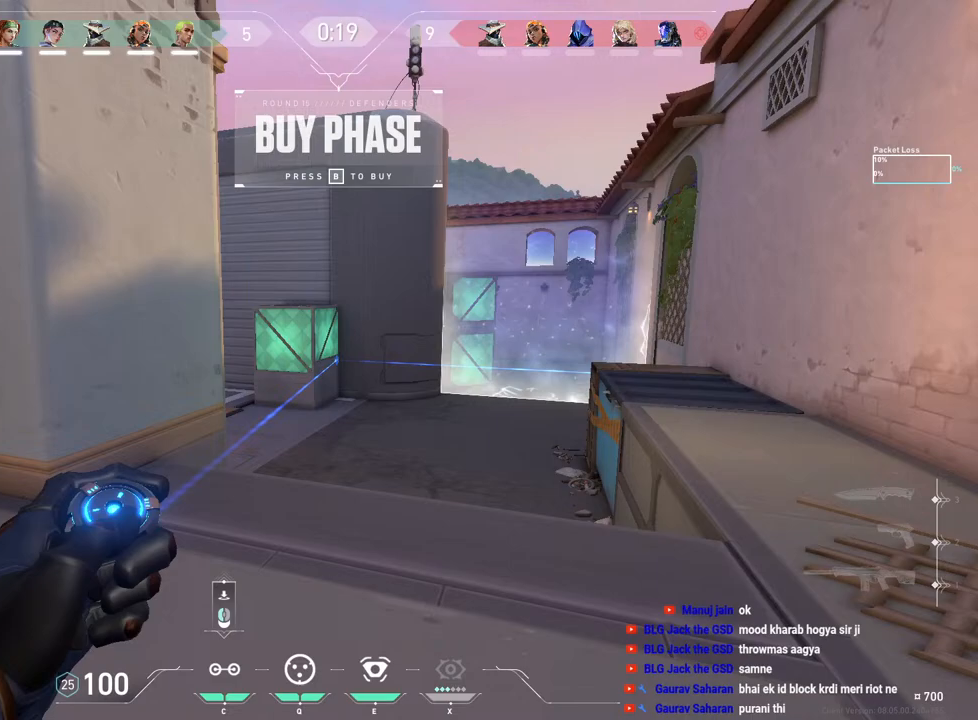
{"keys": ["ctrl"], "mouse": [], "events": []}
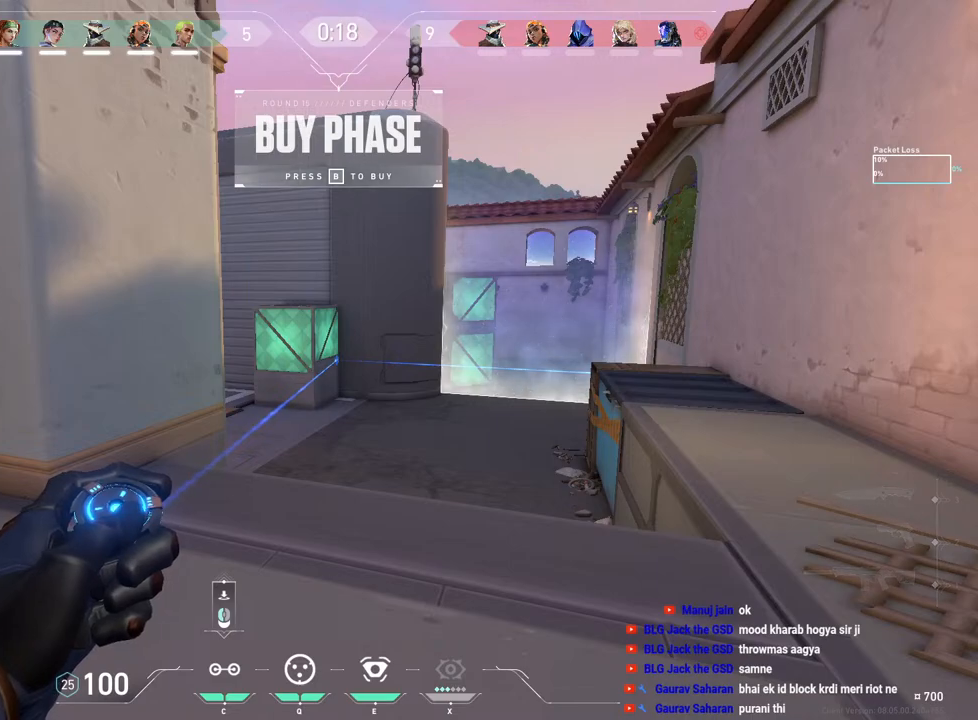
{"keys": ["ctrl"], "mouse": [], "events": []}
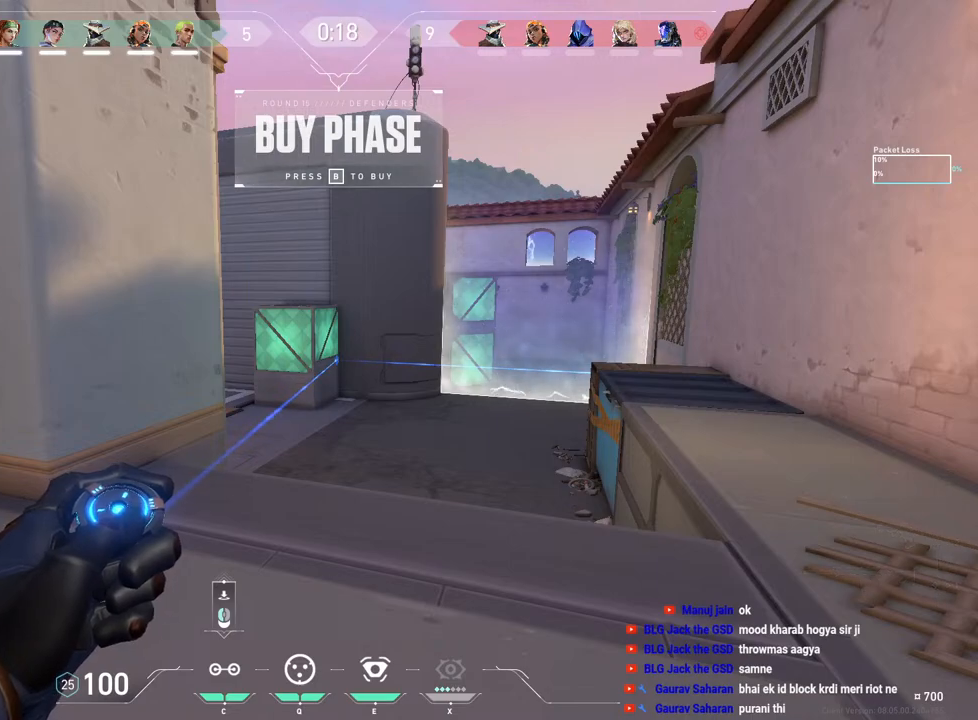
{"keys": [], "mouse": [], "events": [[117, "mouse_left", "down"], [250, "mouse_left", "up"], [433, "ctrl", "up"]]}
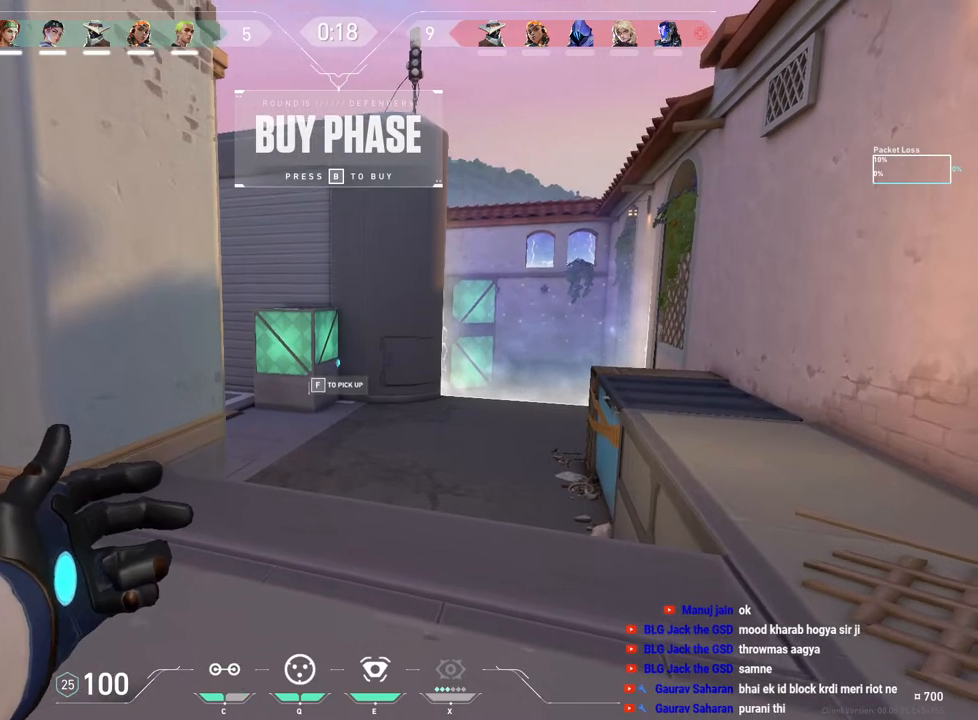
{"keys": [], "mouse": [], "events": []}
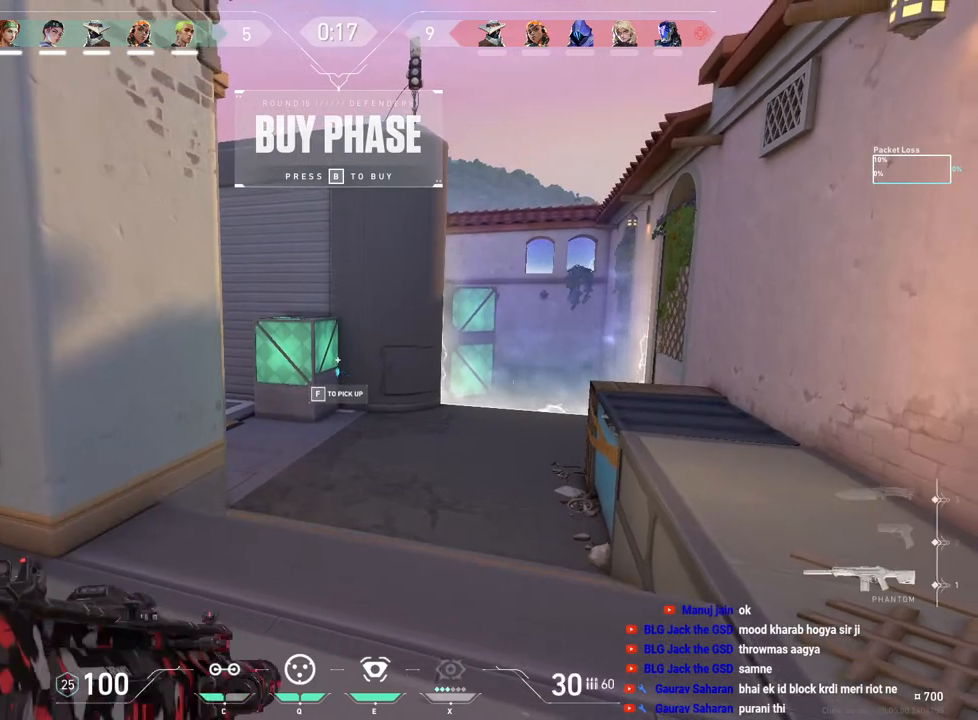
{"keys": [], "mouse": [], "events": []}
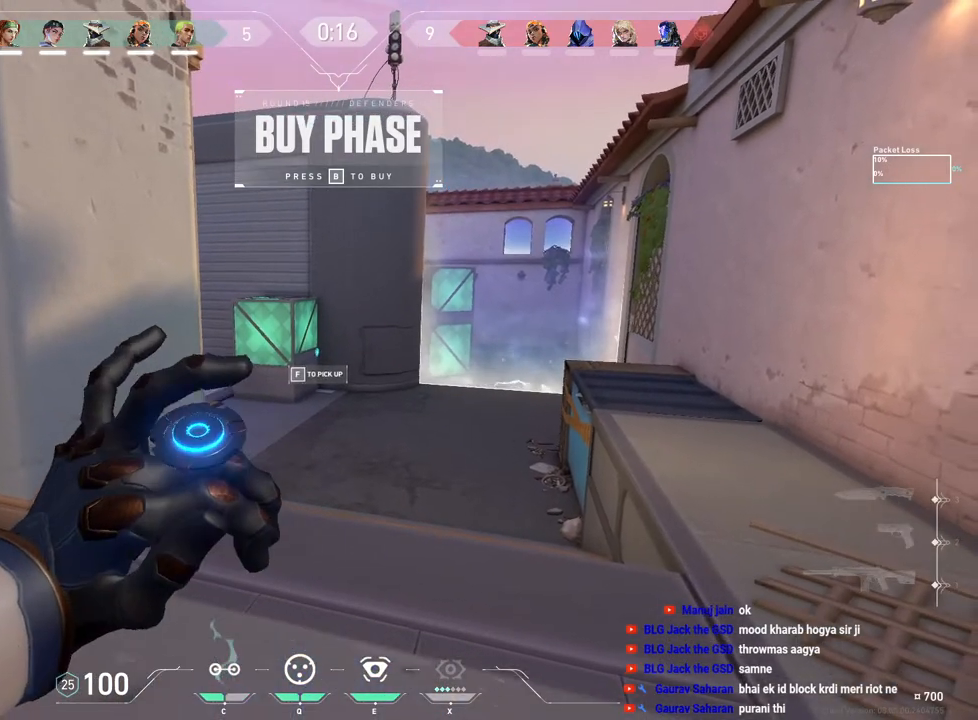
{"keys": [], "mouse": [], "events": []}
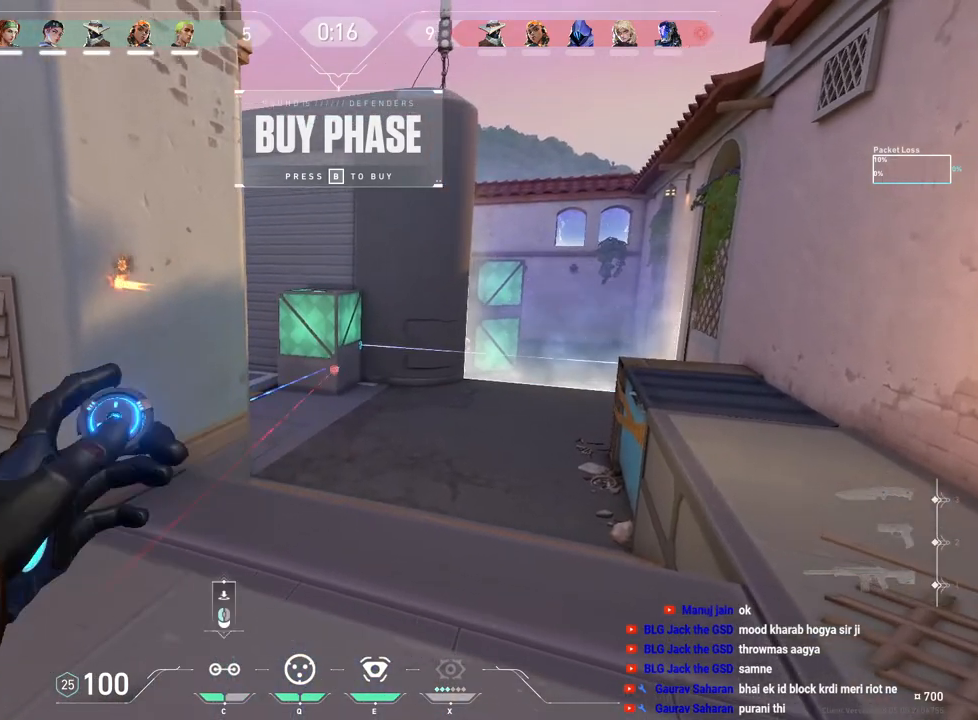
{"keys": ["ctrl"], "mouse": [], "events": [[33, "ctrl", "down"]]}
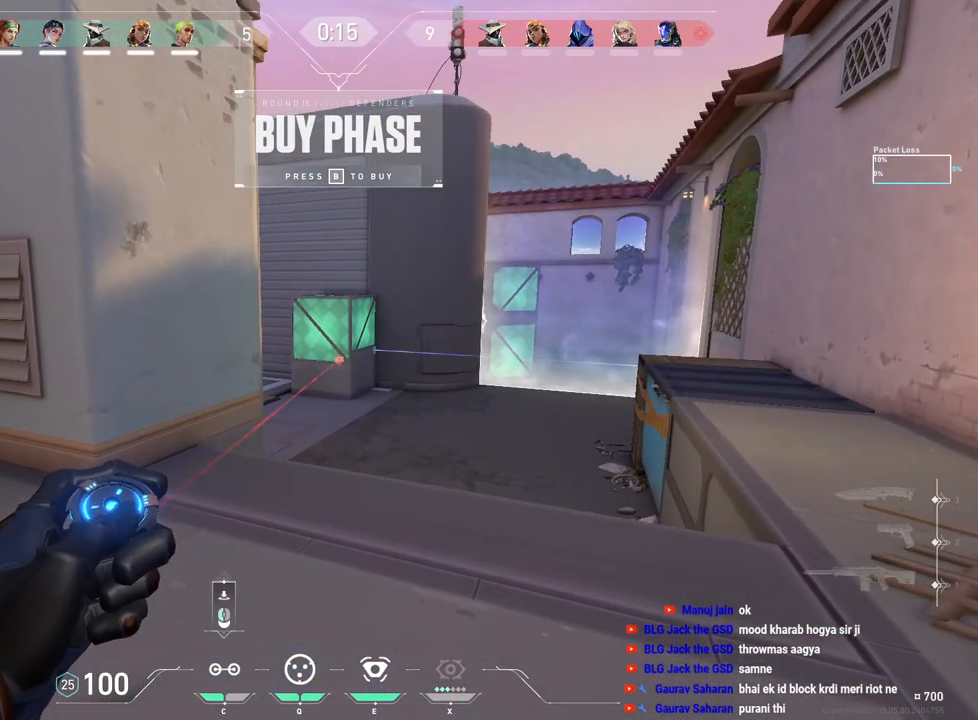
{"keys": ["ctrl"], "mouse": [], "events": [[333, "mouse_left", "down"], [467, "mouse_left", "up"]]}
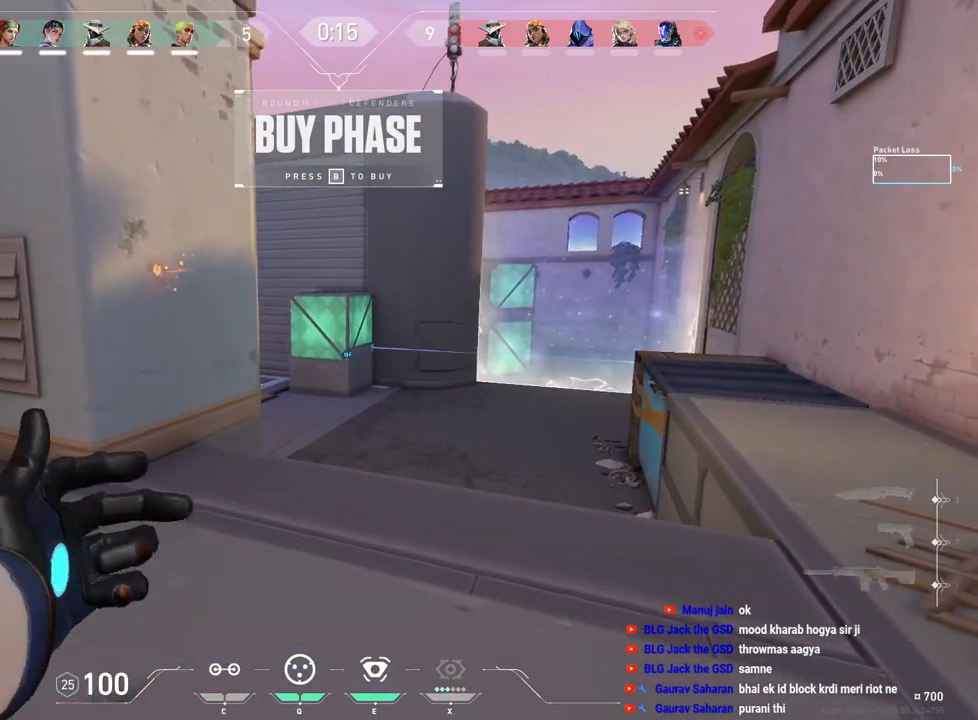
{"keys": ["e"], "mouse": [], "events": [[67, "ctrl", "up"], [467, "e", "down"]]}
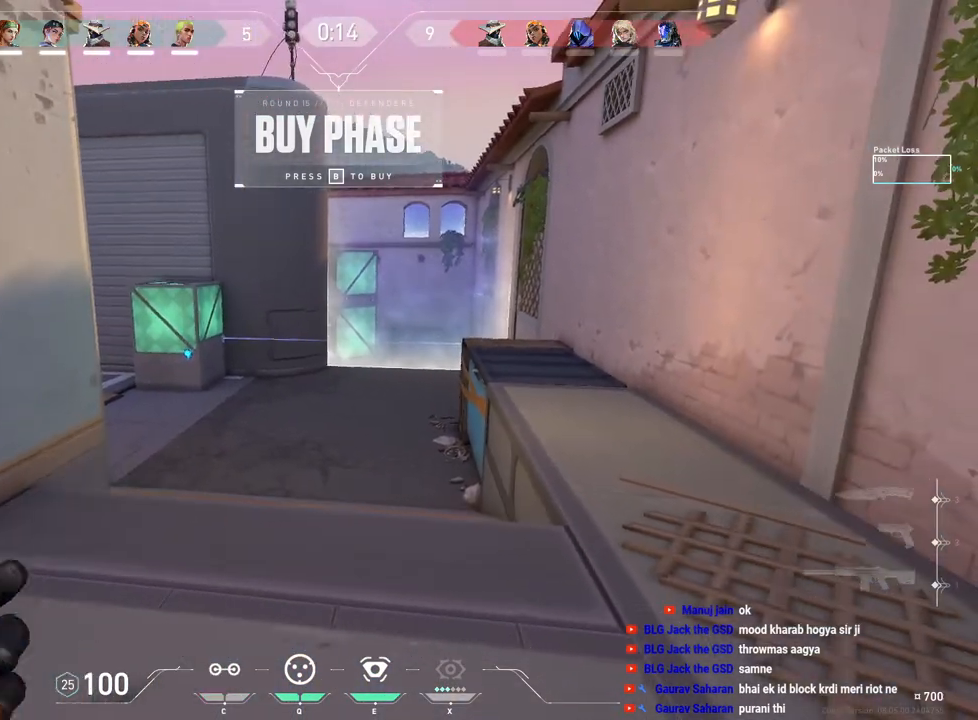
{"keys": ["d", "w"], "mouse": [], "events": [[133, "e", "up"], [150, "w", "down"], [367, "d", "down"]]}
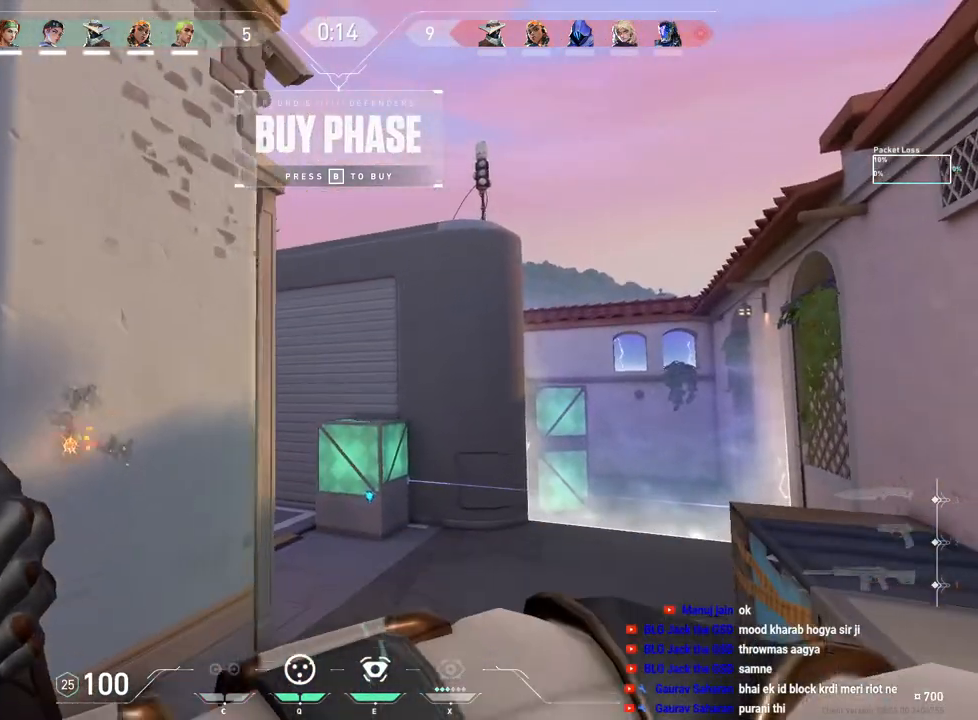
{"keys": [], "mouse": [], "events": [[17, "w", "up"], [100, "d", "up"], [233, "space", "down"], [350, "space", "up"]]}
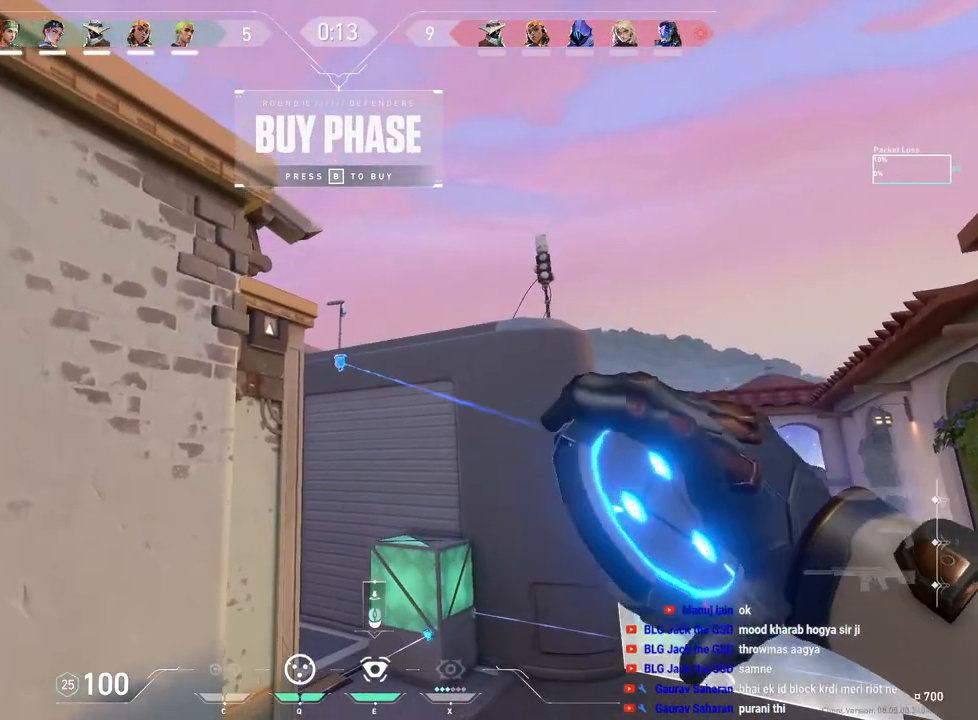
{"keys": ["w"], "mouse": [], "events": [[33, "mouse_left", "down"], [200, "mouse_left", "up"], [467, "w", "down"]]}
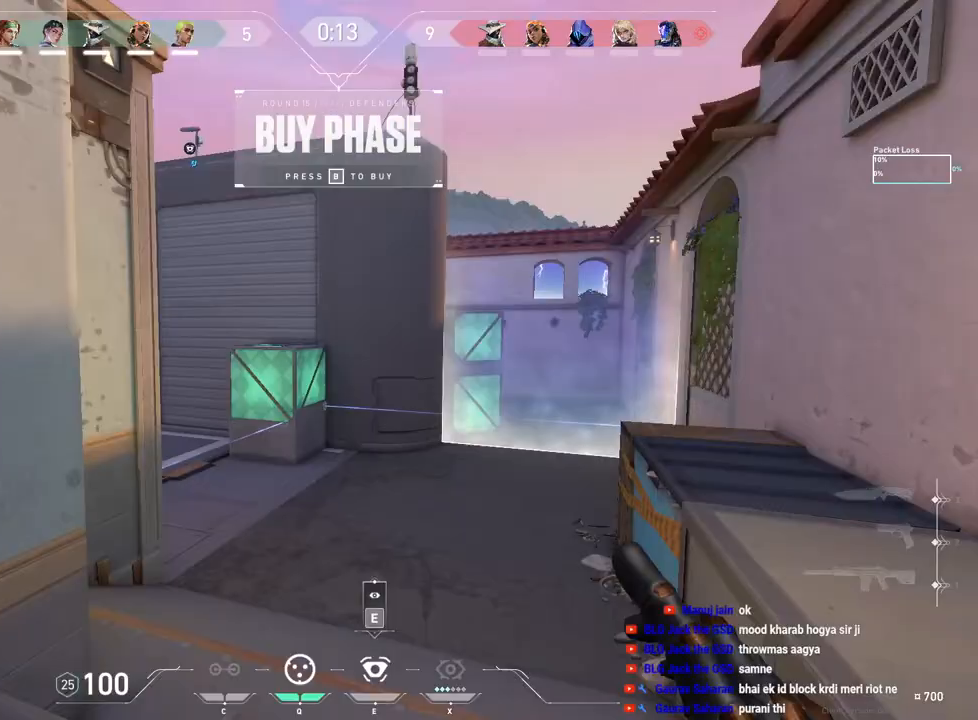
{"keys": ["w"], "mouse": [], "events": []}
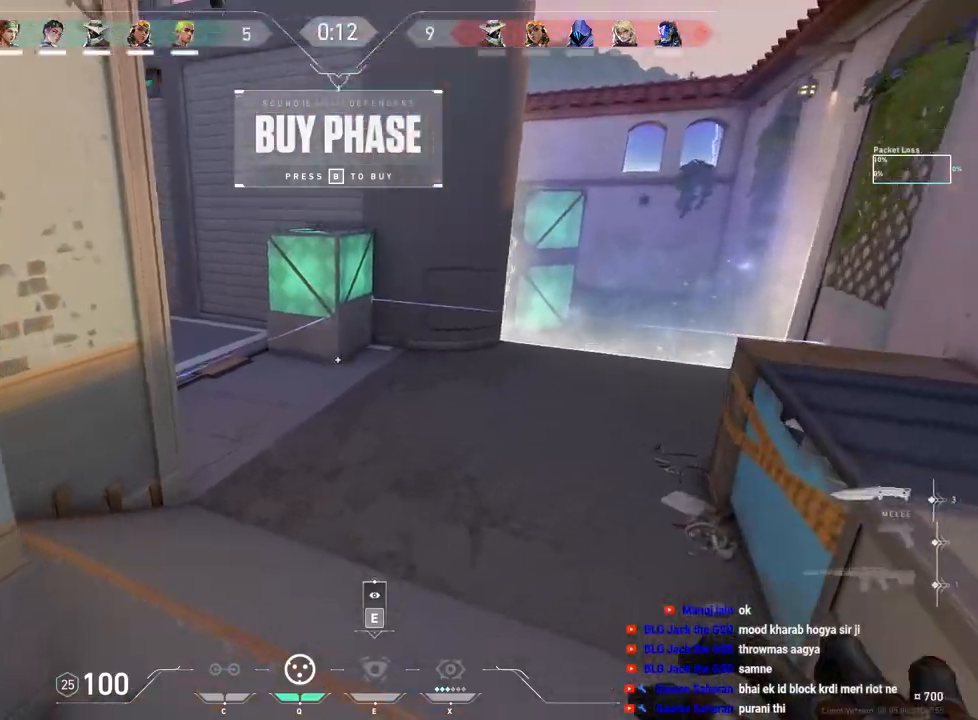
{"keys": ["a", "w"], "mouse": [], "events": [[350, "a", "down"]]}
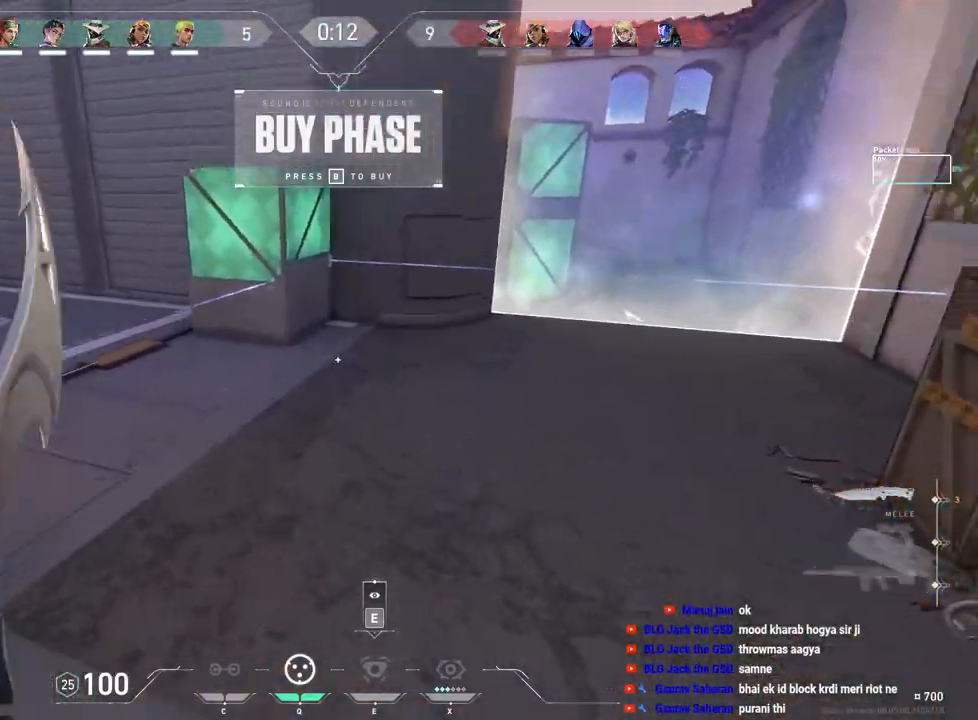
{"keys": ["w"], "mouse": [], "events": [[133, "a", "up"]]}
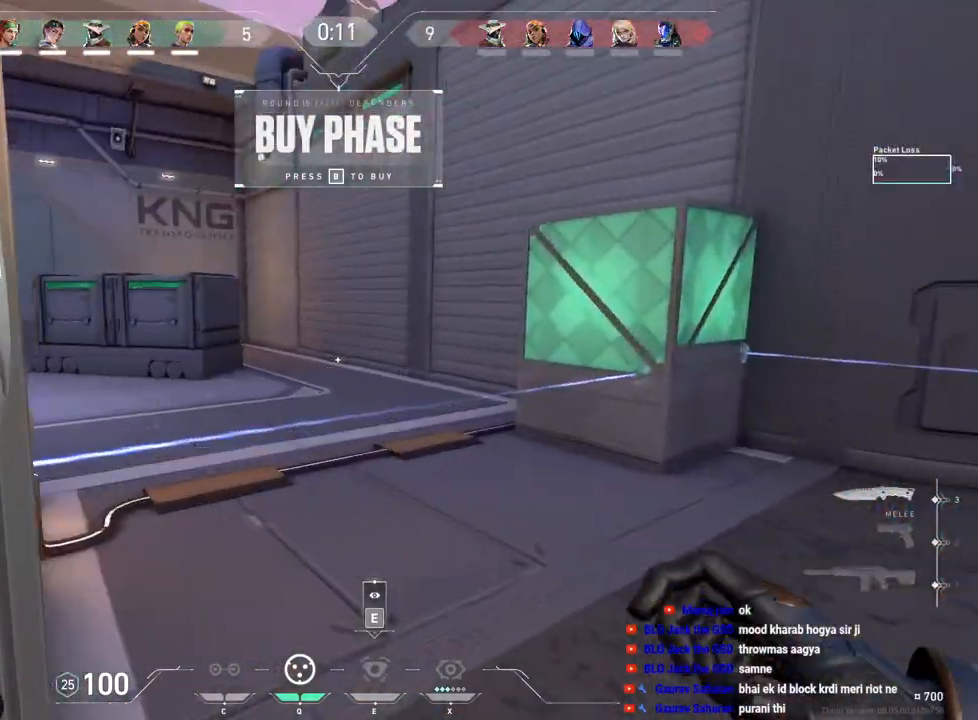
{"keys": ["w"], "mouse": [], "events": []}
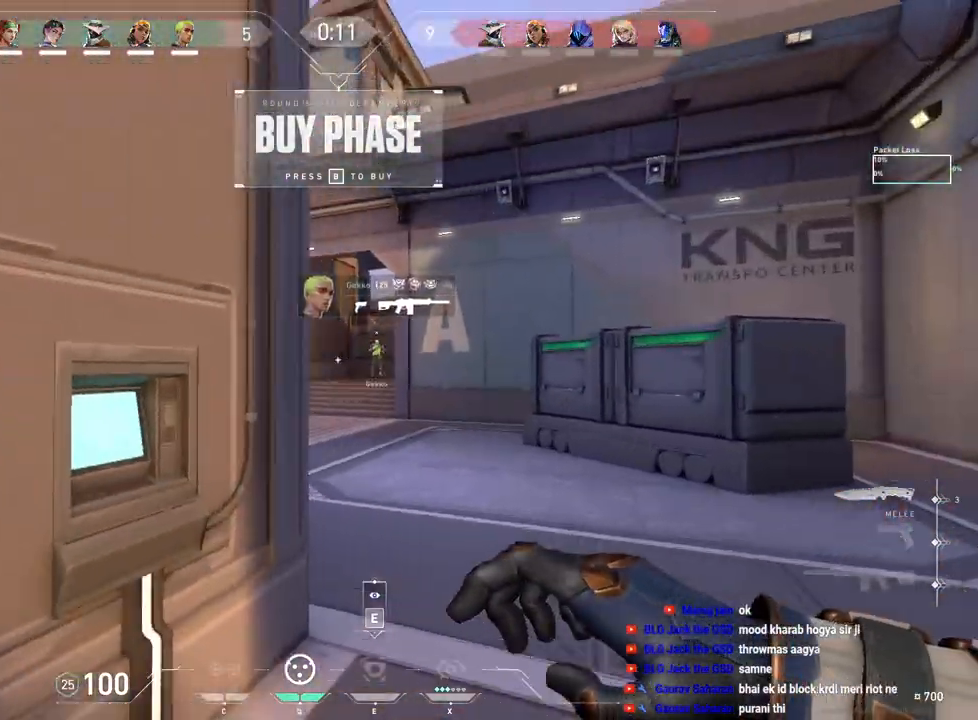
{"keys": ["w"], "mouse": [], "events": []}
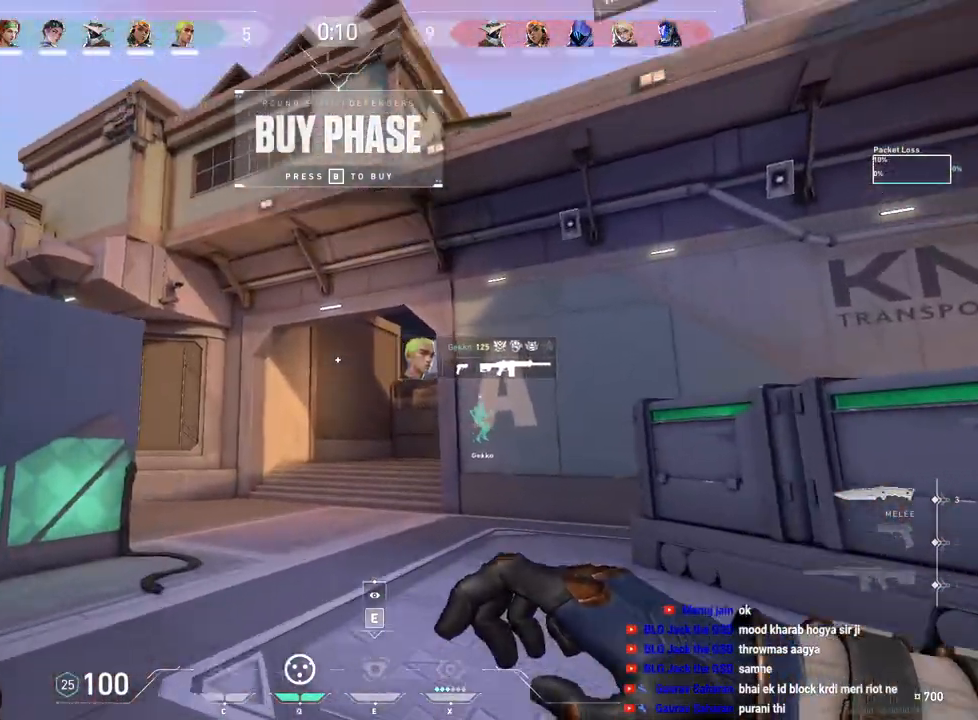
{"keys": ["s"], "mouse": [], "events": [[33, "q", "down"], [117, "q", "up"], [117, "w", "up"], [367, "s", "down"]]}
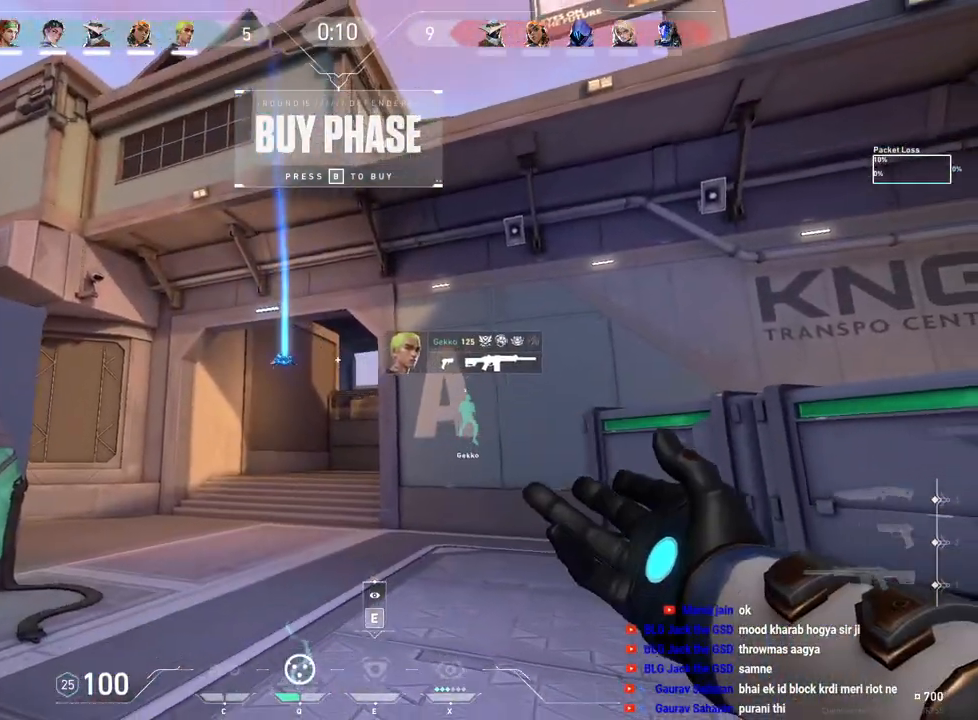
{"keys": ["a", "w"], "mouse": [], "events": [[150, "a", "down"], [250, "s", "up"], [483, "w", "down"]]}